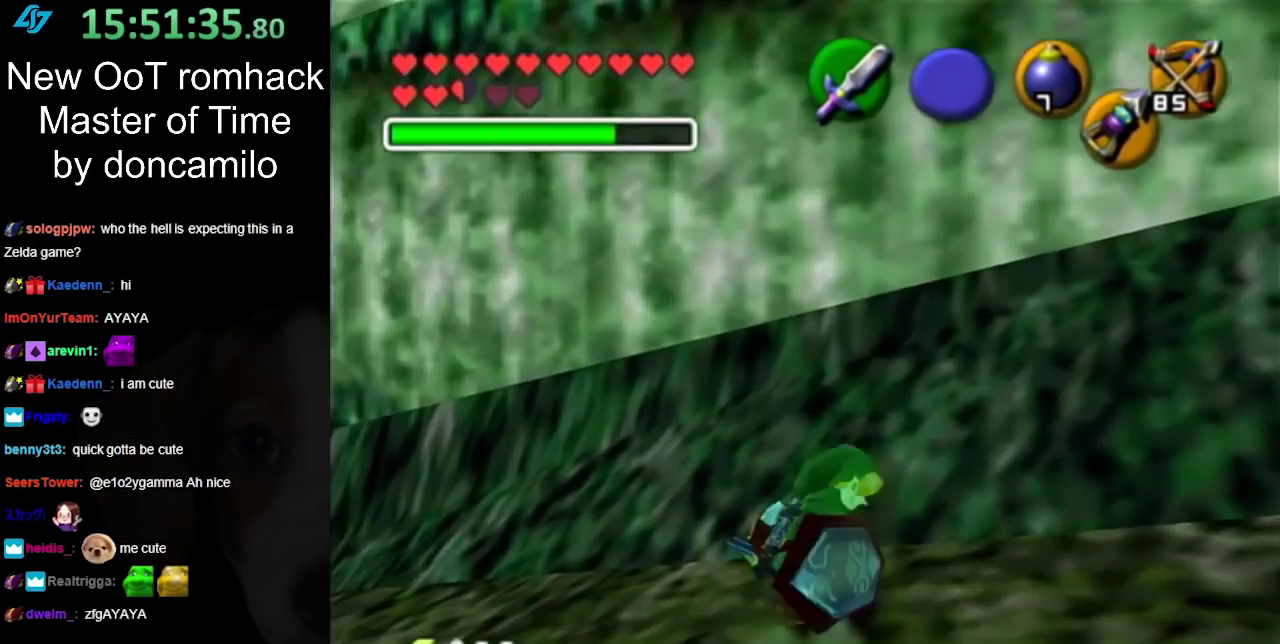
Gameplay with a controller (Nintendo layout); each line is a JSON object with the inputs held at the frame after it. "events" lists button and stick changes between this image and that frame as [ms after this image, input, new state], when the widget could be followed in between. Not read: L2 L3 R3.
{"buttons": [], "left_stick": "up-right", "right_stick": "center", "events": [[333, "left_stick", "up-right"]]}
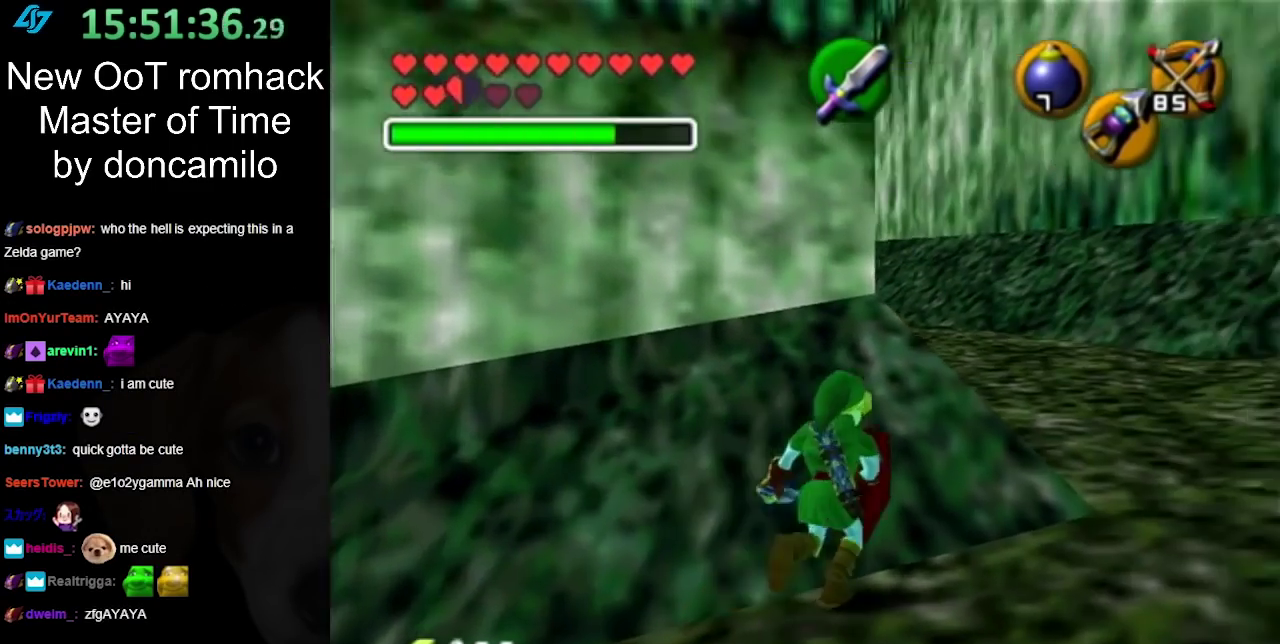
{"buttons": [], "left_stick": "up-right", "right_stick": "center", "events": [[50, "A", "down"], [200, "A", "up"]]}
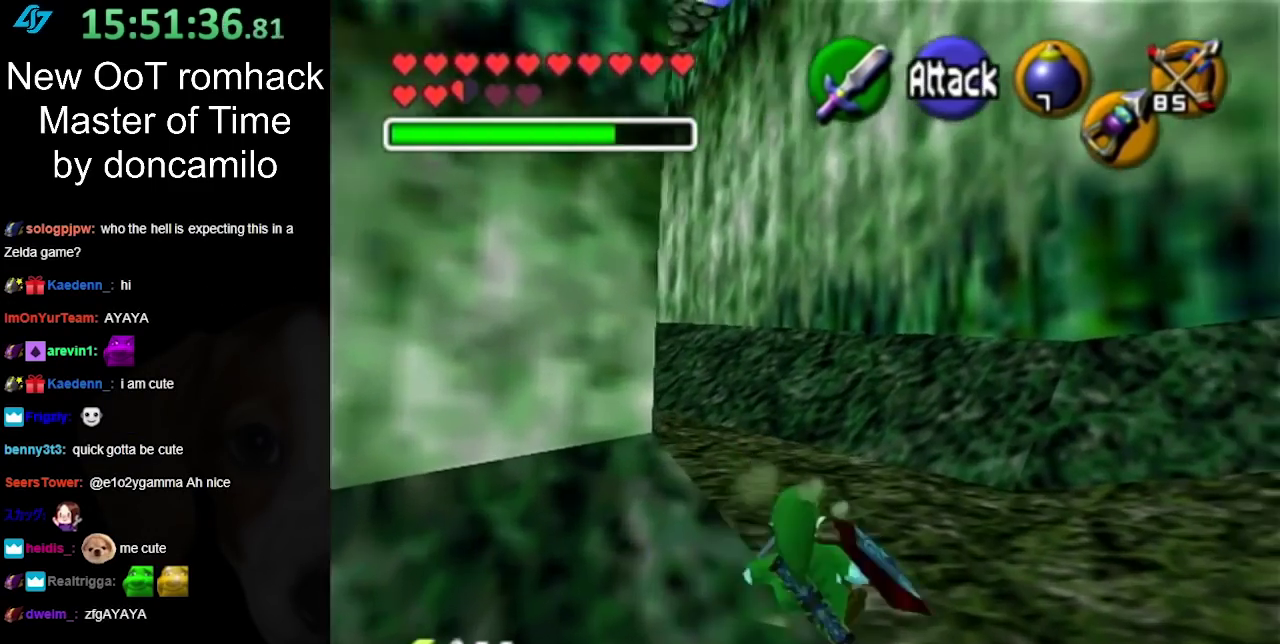
{"buttons": ["L1"], "left_stick": "center", "right_stick": "center", "events": [[50, "left_stick", "up"], [133, "left_stick", "up-left"], [267, "L1", "down"], [300, "left_stick", "center"]]}
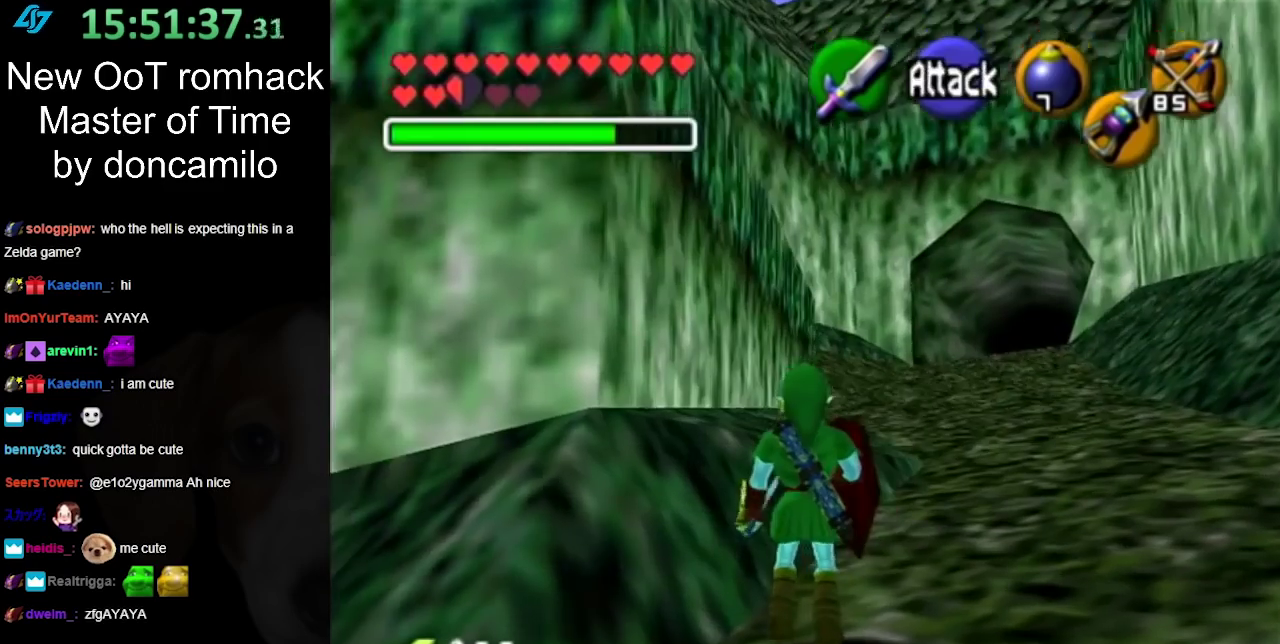
{"buttons": [], "left_stick": "up-right", "right_stick": "center", "events": [[17, "L1", "up"], [267, "left_stick", "up-right"]]}
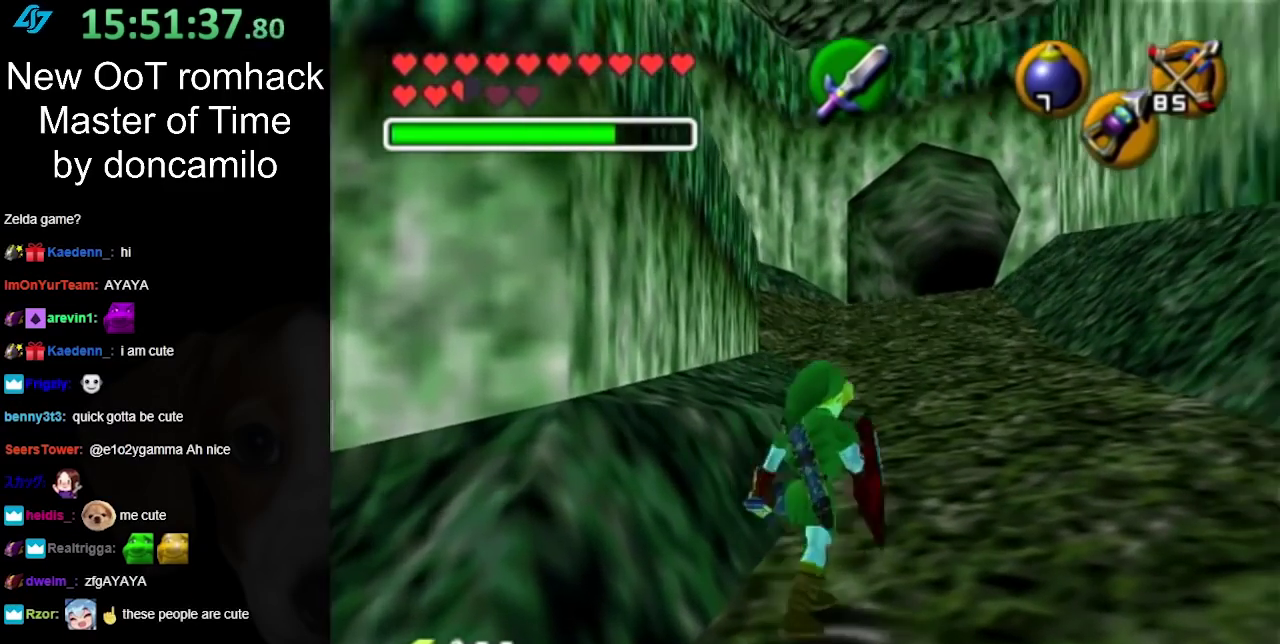
{"buttons": ["A"], "left_stick": "up", "right_stick": "center", "events": [[117, "left_stick", "up"], [500, "A", "down"]]}
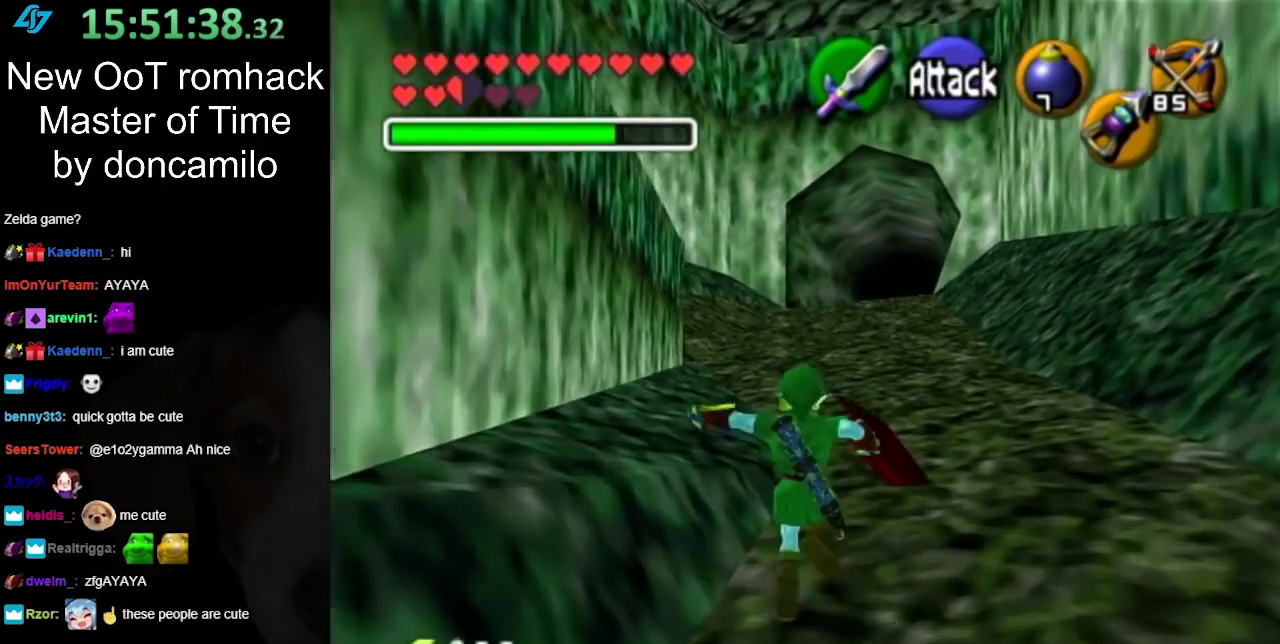
{"buttons": [], "left_stick": "up", "right_stick": "center", "events": [[100, "A", "up"], [167, "A", "down"], [300, "A", "up"]]}
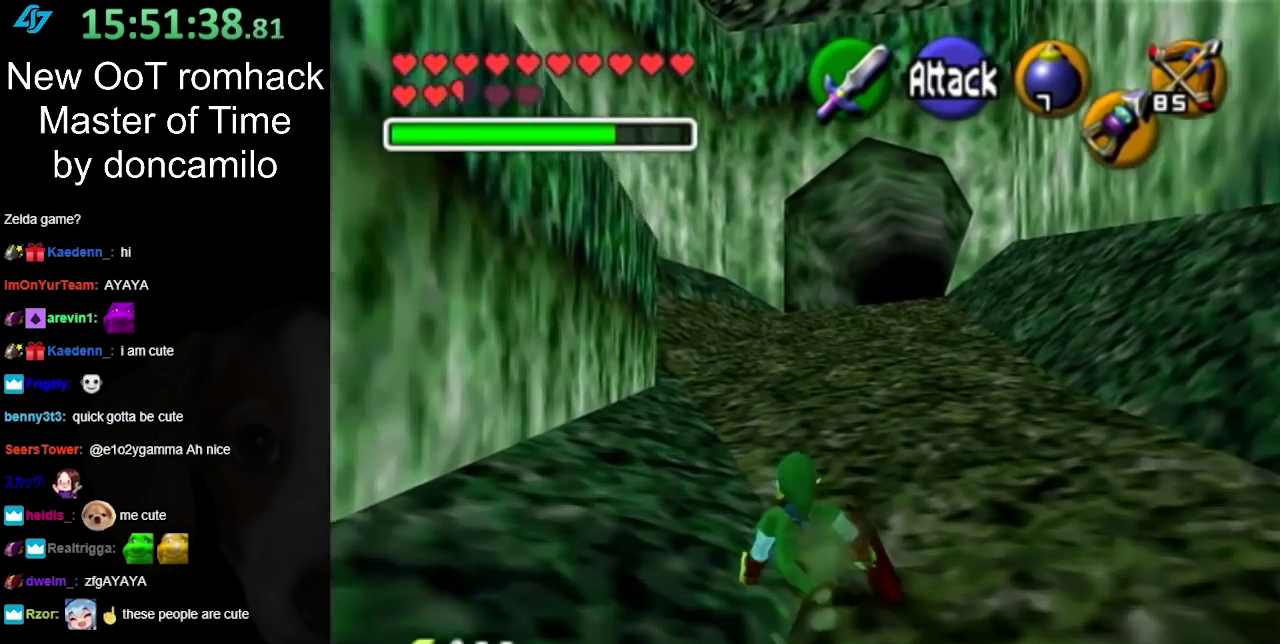
{"buttons": [], "left_stick": "up", "right_stick": "center", "events": [[167, "A", "down"], [367, "A", "up"]]}
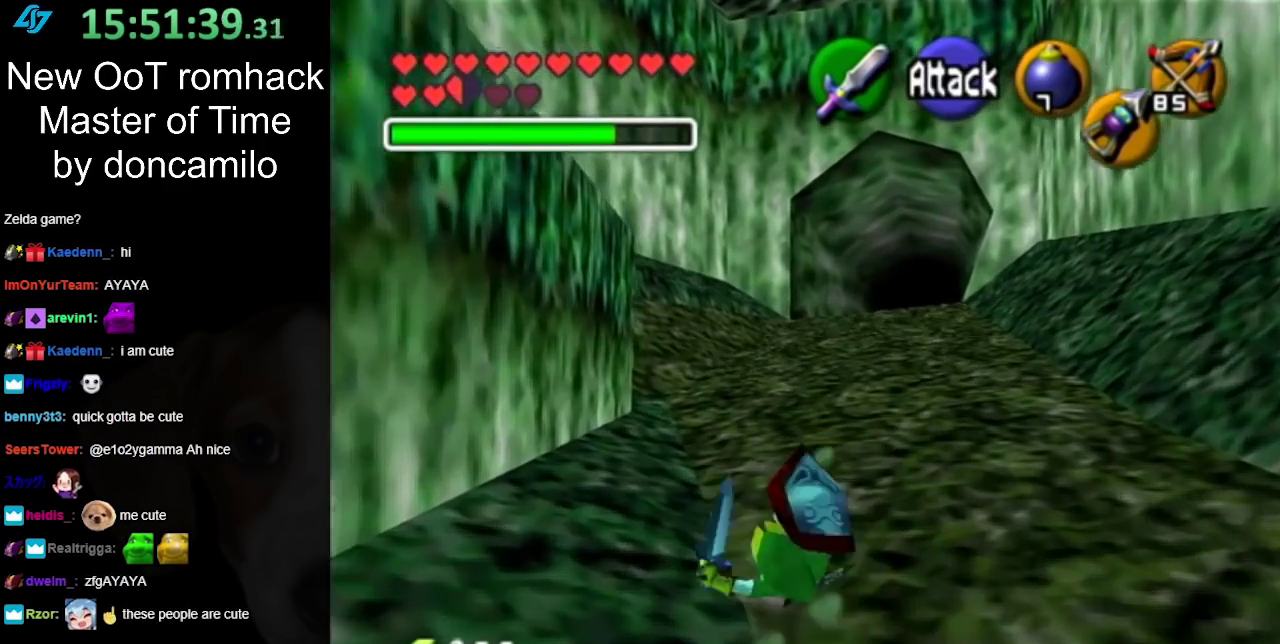
{"buttons": [], "left_stick": "up-left", "right_stick": "center", "events": [[500, "left_stick", "up-left"]]}
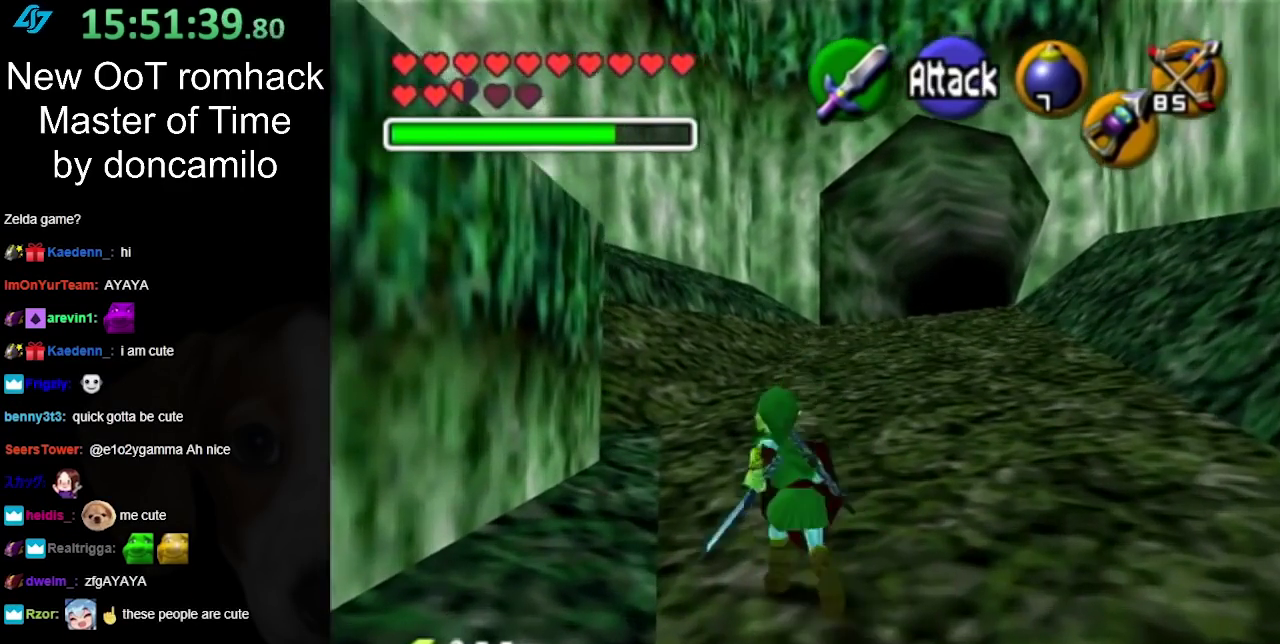
{"buttons": [], "left_stick": "center", "right_stick": "center", "events": [[217, "left_stick", "center"]]}
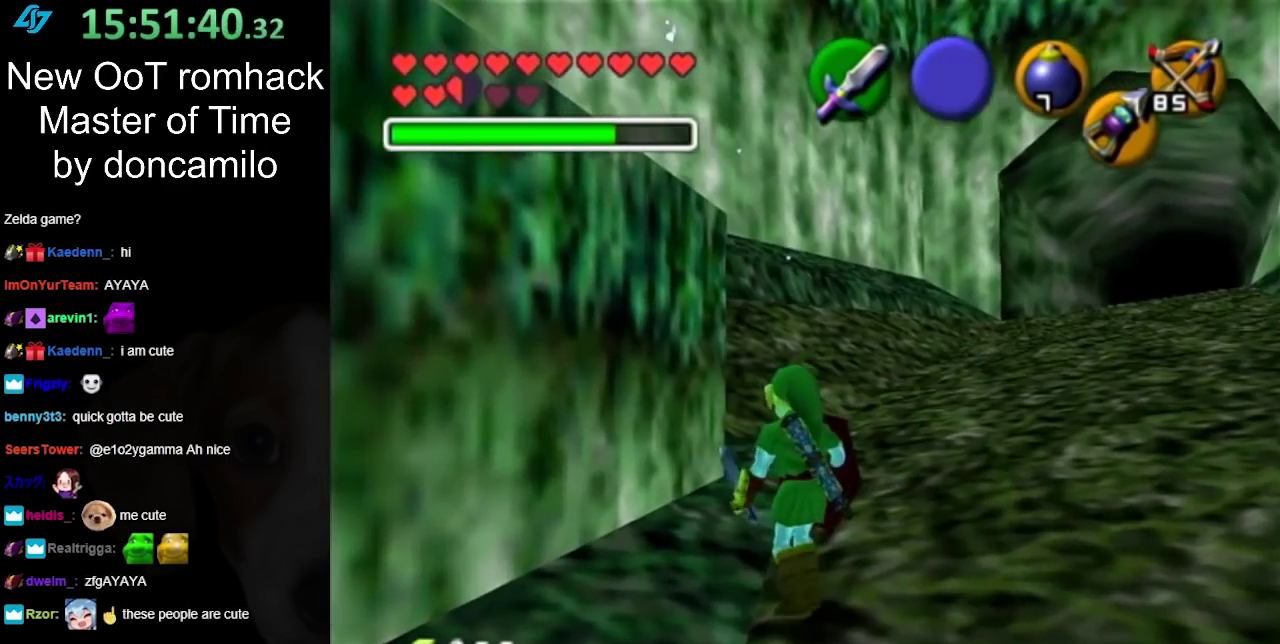
{"buttons": [], "left_stick": "center", "right_stick": "center", "events": [[83, "left_stick", "left"], [167, "L1", "down"], [200, "left_stick", "center"], [433, "L1", "up"]]}
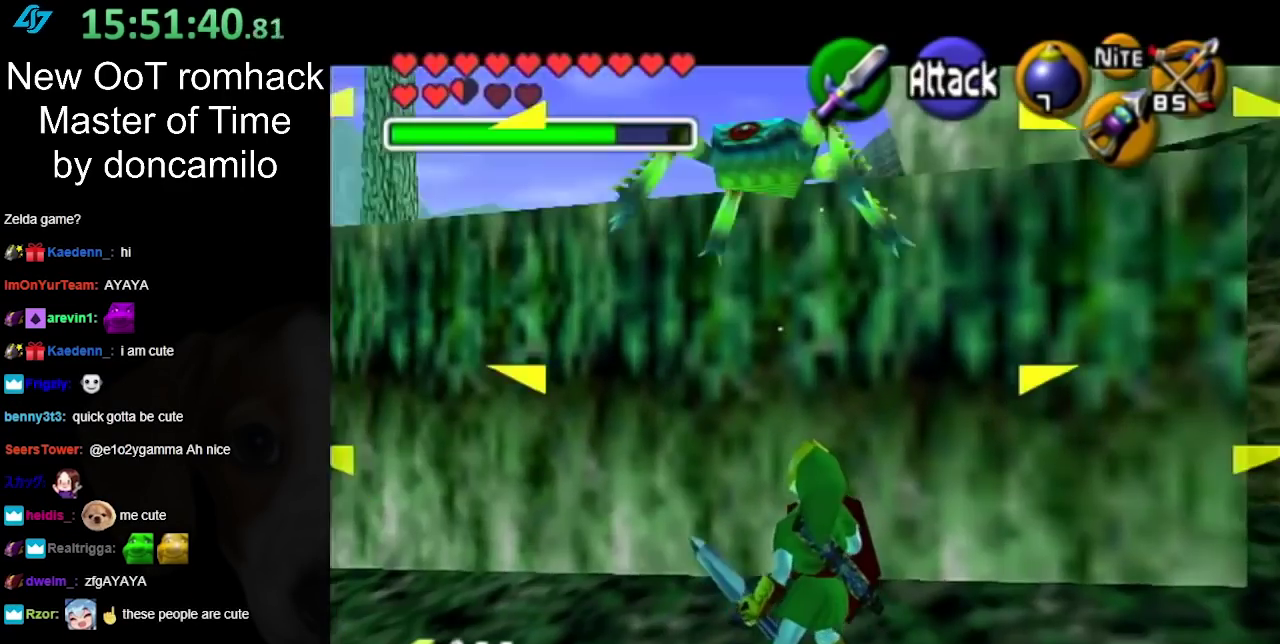
{"buttons": [], "left_stick": "center", "right_stick": "center", "events": []}
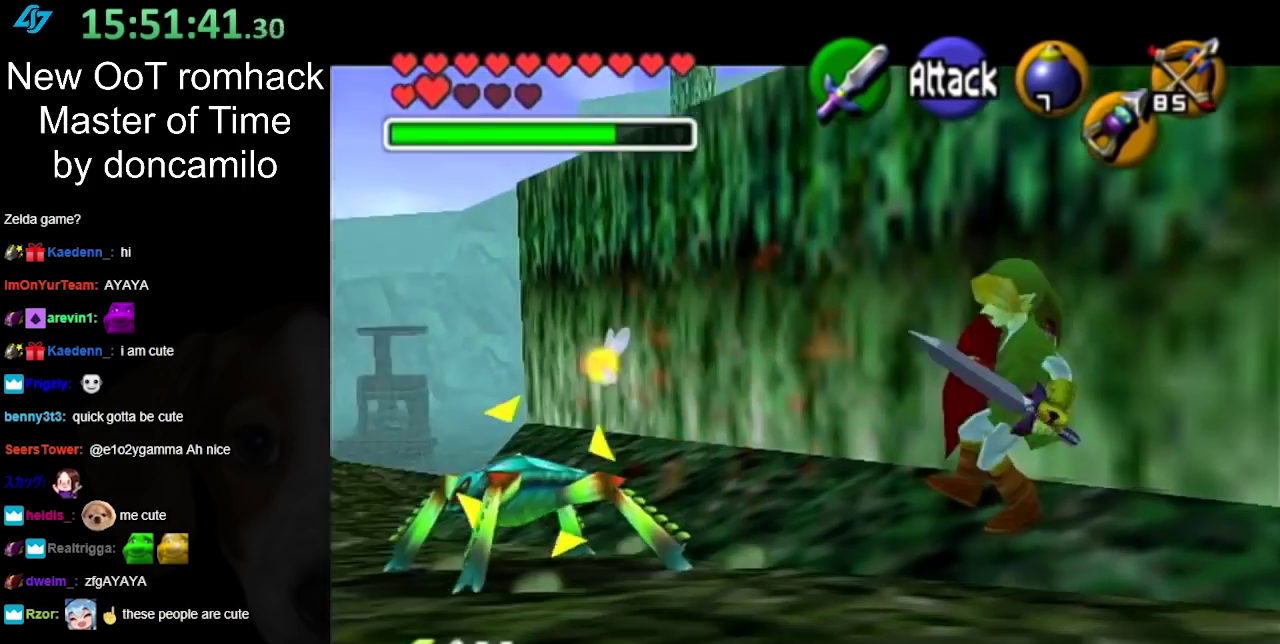
{"buttons": [], "left_stick": "center", "right_stick": "center", "events": [[50, "B", "down"], [167, "B", "up"]]}
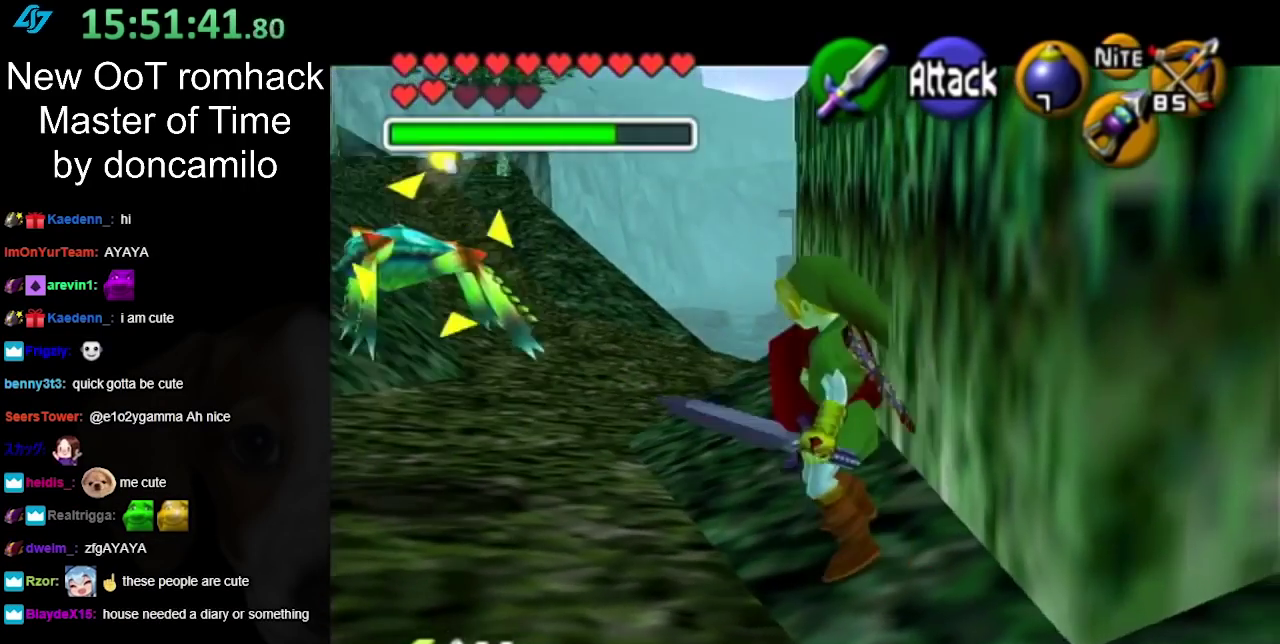
{"buttons": [], "left_stick": "center", "right_stick": "center", "events": [[17, "left_stick", "left"], [117, "A", "down"], [200, "left_stick", "center"], [233, "A", "up"], [333, "A", "down"], [450, "A", "up"]]}
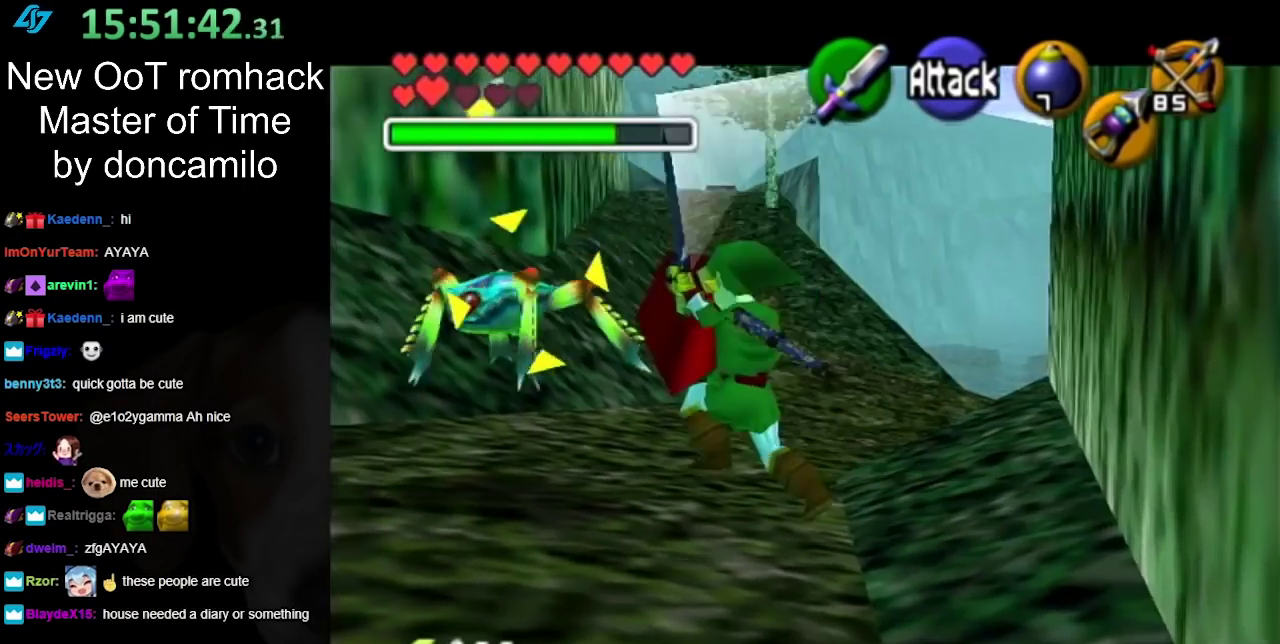
{"buttons": [], "left_stick": "center", "right_stick": "center", "events": []}
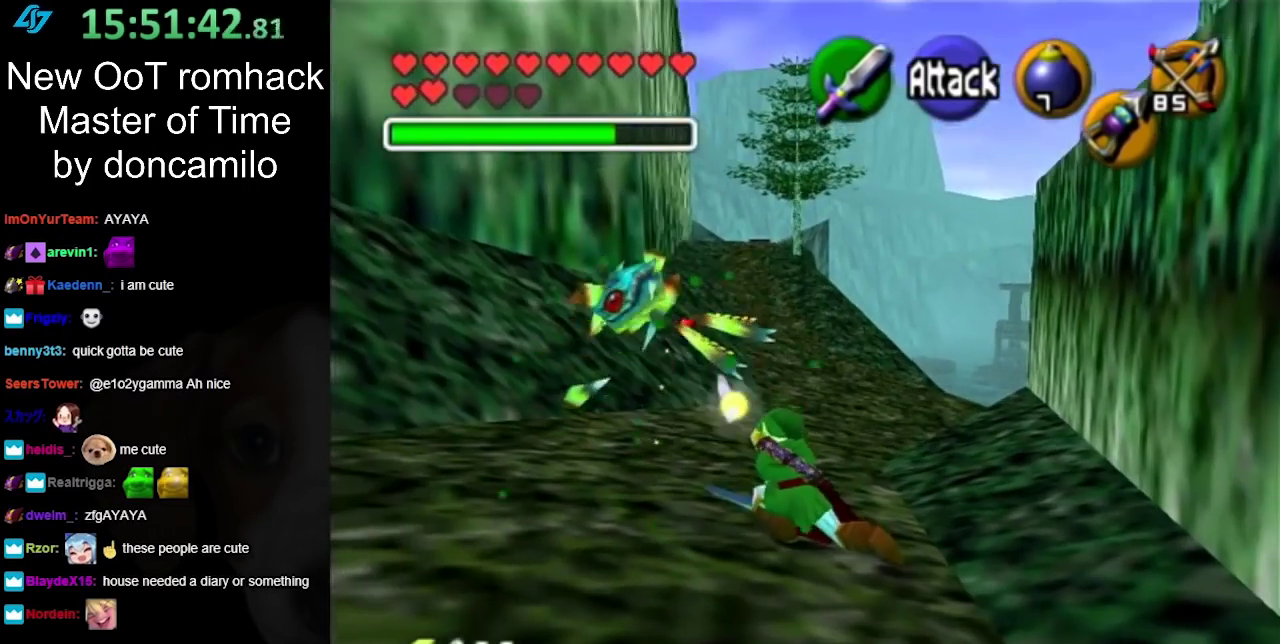
{"buttons": [], "left_stick": "up-left", "right_stick": "center", "events": [[383, "left_stick", "left"], [483, "left_stick", "up-left"]]}
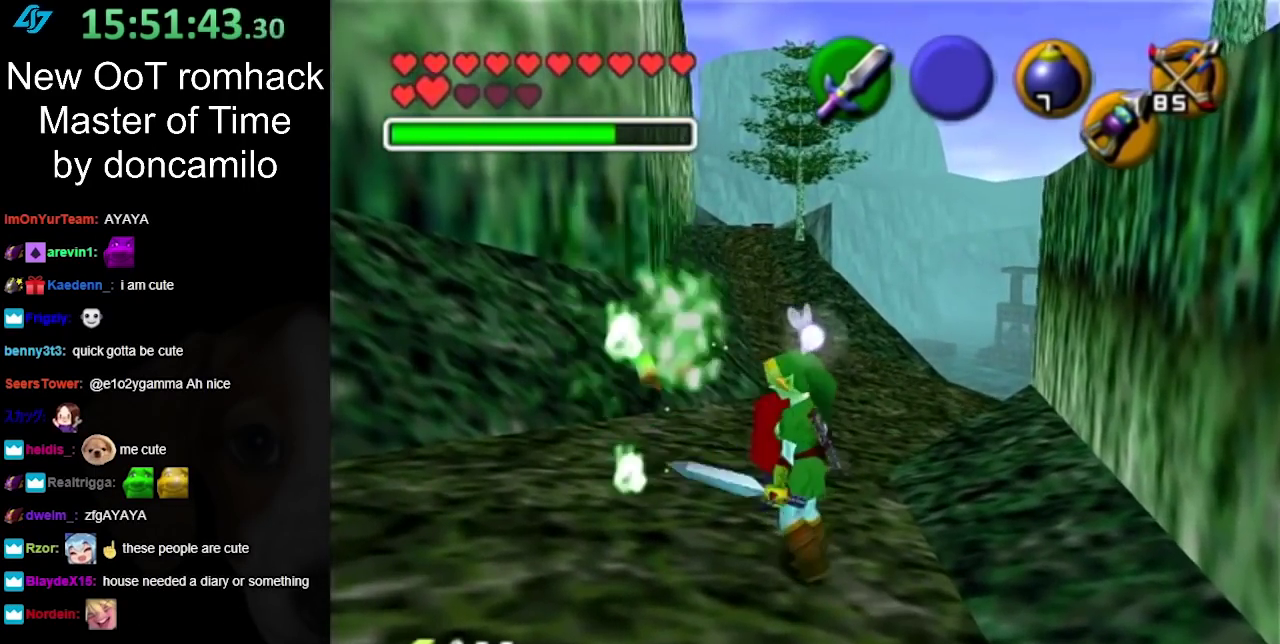
{"buttons": [], "left_stick": "up-left", "right_stick": "center", "events": [[100, "left_stick", "up"], [267, "left_stick", "up-left"]]}
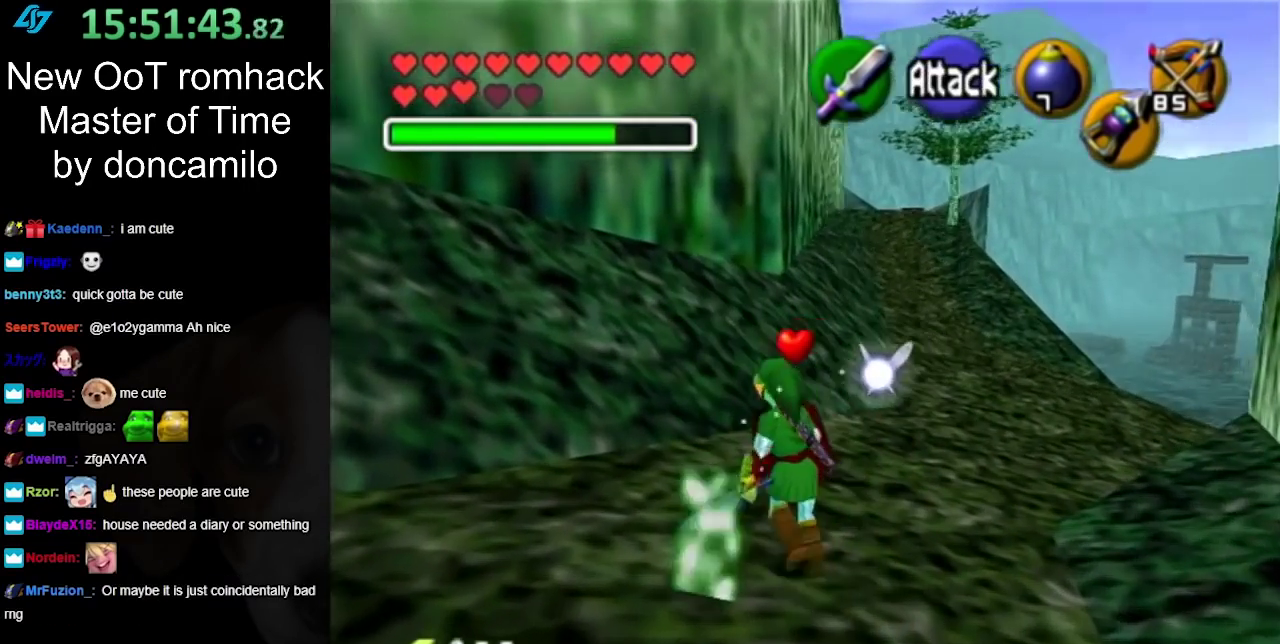
{"buttons": [], "left_stick": "center", "right_stick": "center", "events": [[133, "left_stick", "center"]]}
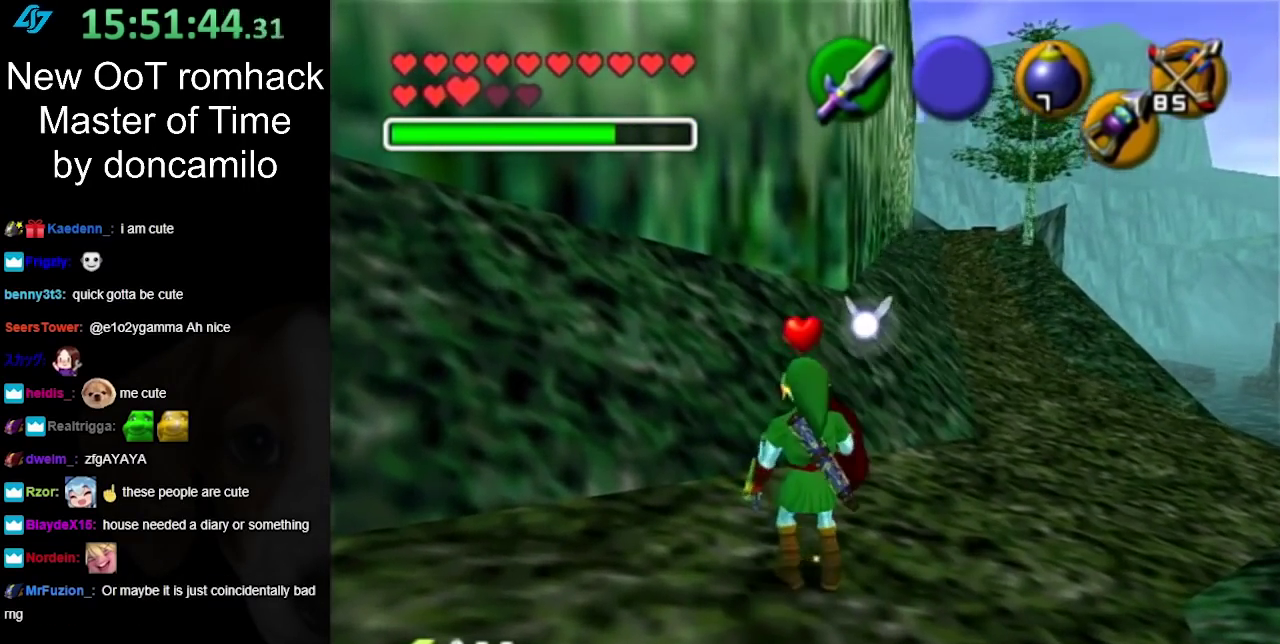
{"buttons": [], "left_stick": "up-right", "right_stick": "center", "events": [[383, "left_stick", "up-right"]]}
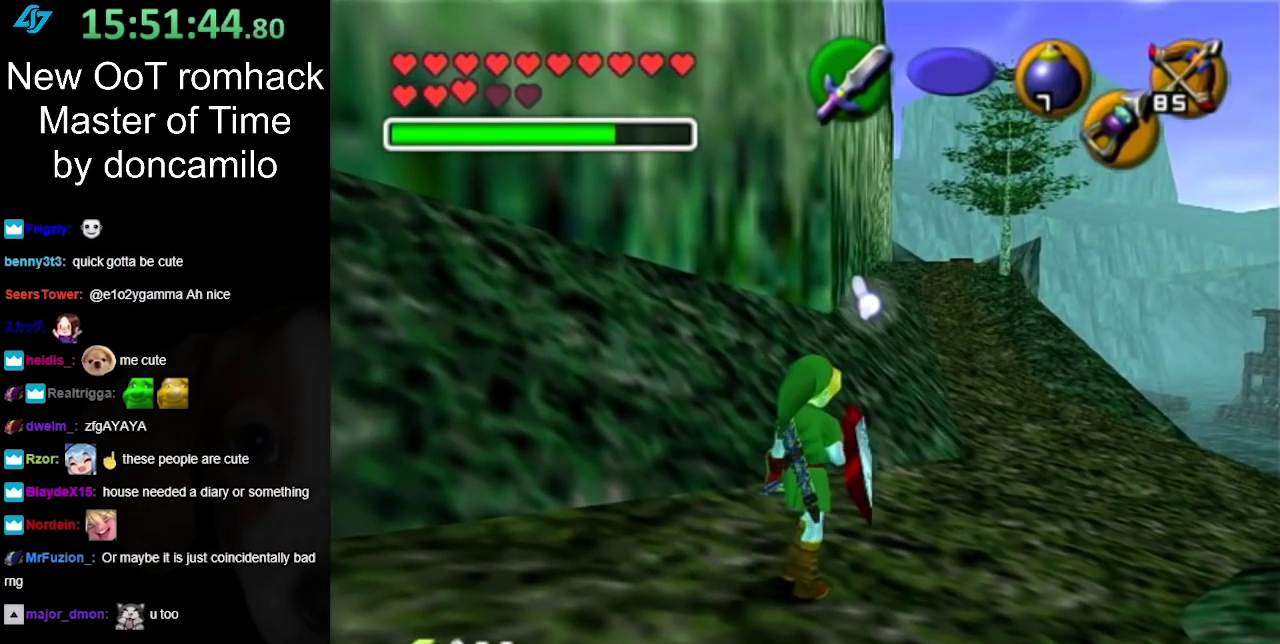
{"buttons": [], "left_stick": "center", "right_stick": "center", "events": [[117, "left_stick", "center"]]}
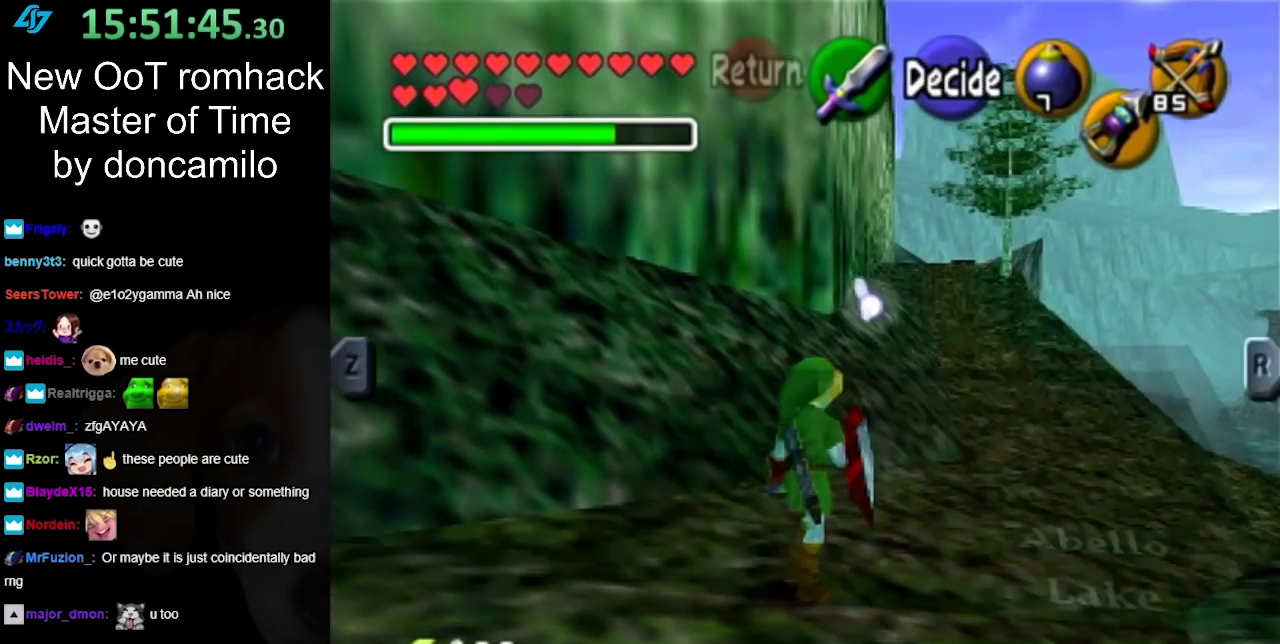
{"buttons": [], "left_stick": "center", "right_stick": "center", "events": []}
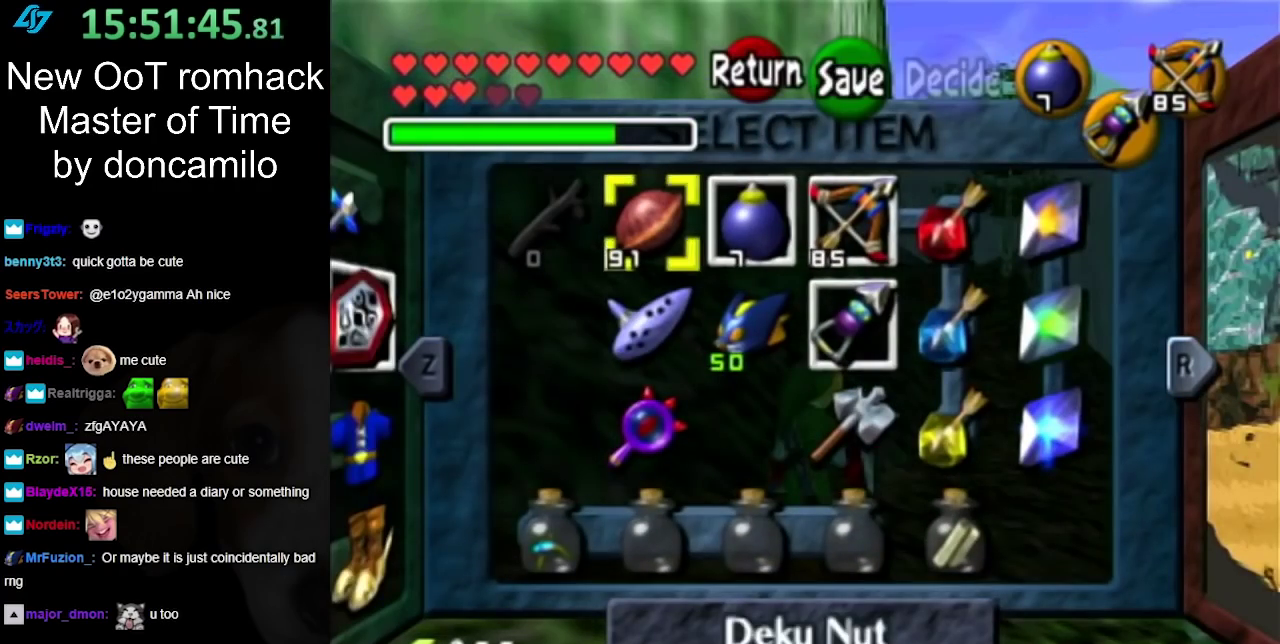
{"buttons": [], "left_stick": "down", "right_stick": "center", "events": [[417, "left_stick", "down"]]}
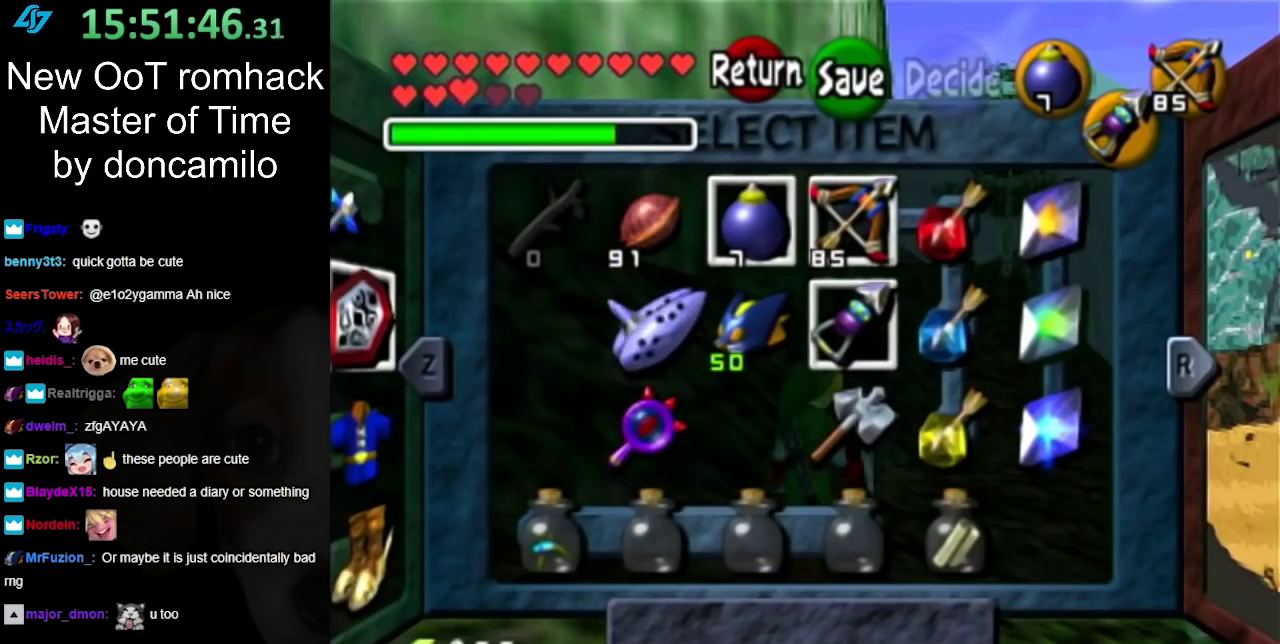
{"buttons": [], "left_stick": "center", "right_stick": "center", "events": [[17, "X", "down"], [50, "left_stick", "center"], [133, "X", "up"]]}
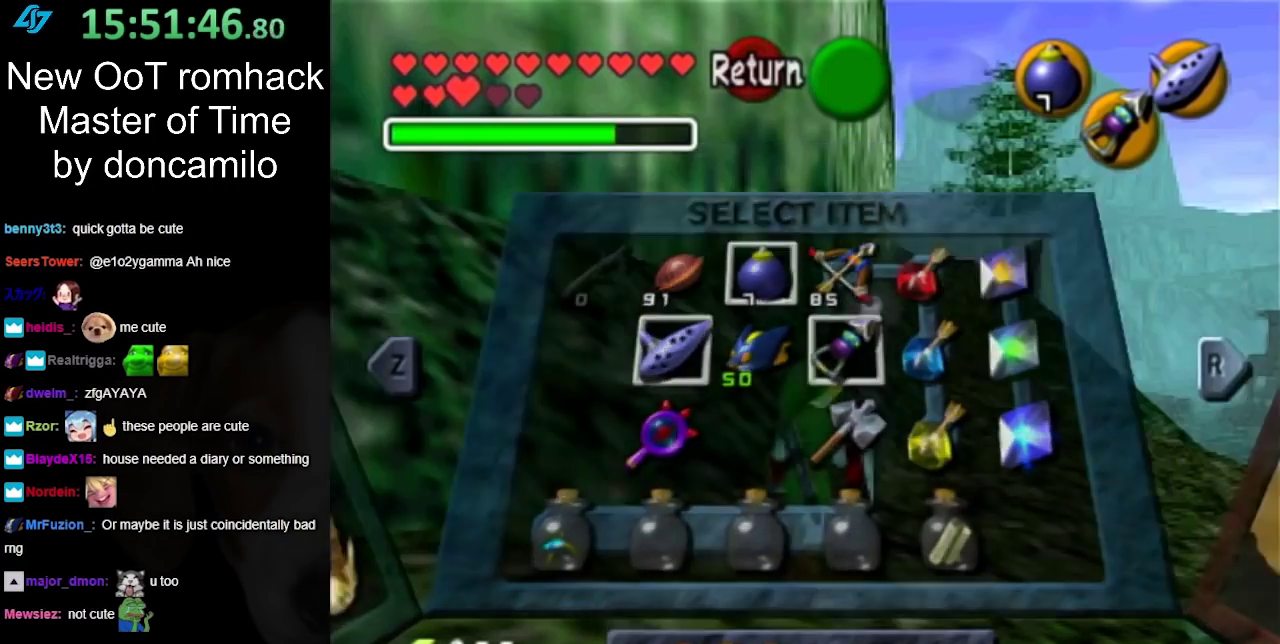
{"buttons": ["X"], "left_stick": "center", "right_stick": "center", "events": [[300, "X", "down"], [383, "X", "up"], [450, "X", "down"]]}
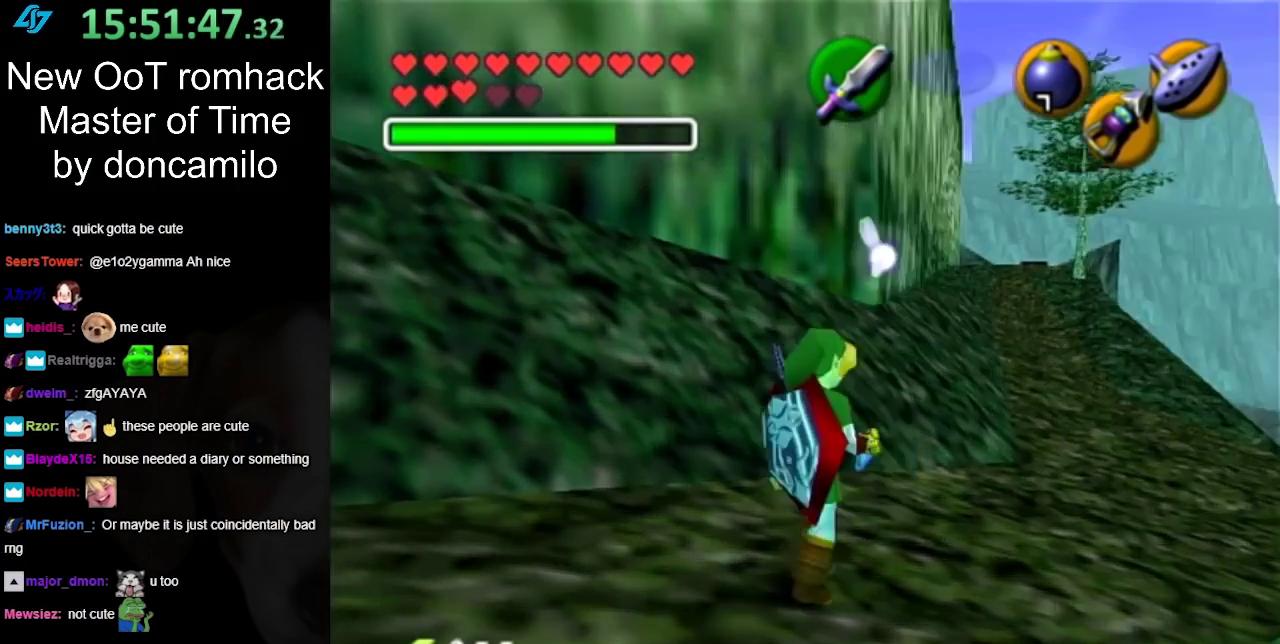
{"buttons": [], "left_stick": "center", "right_stick": "center", "events": [[17, "X", "up"], [117, "X", "down"], [167, "X", "up"], [267, "X", "down"], [350, "X", "up"]]}